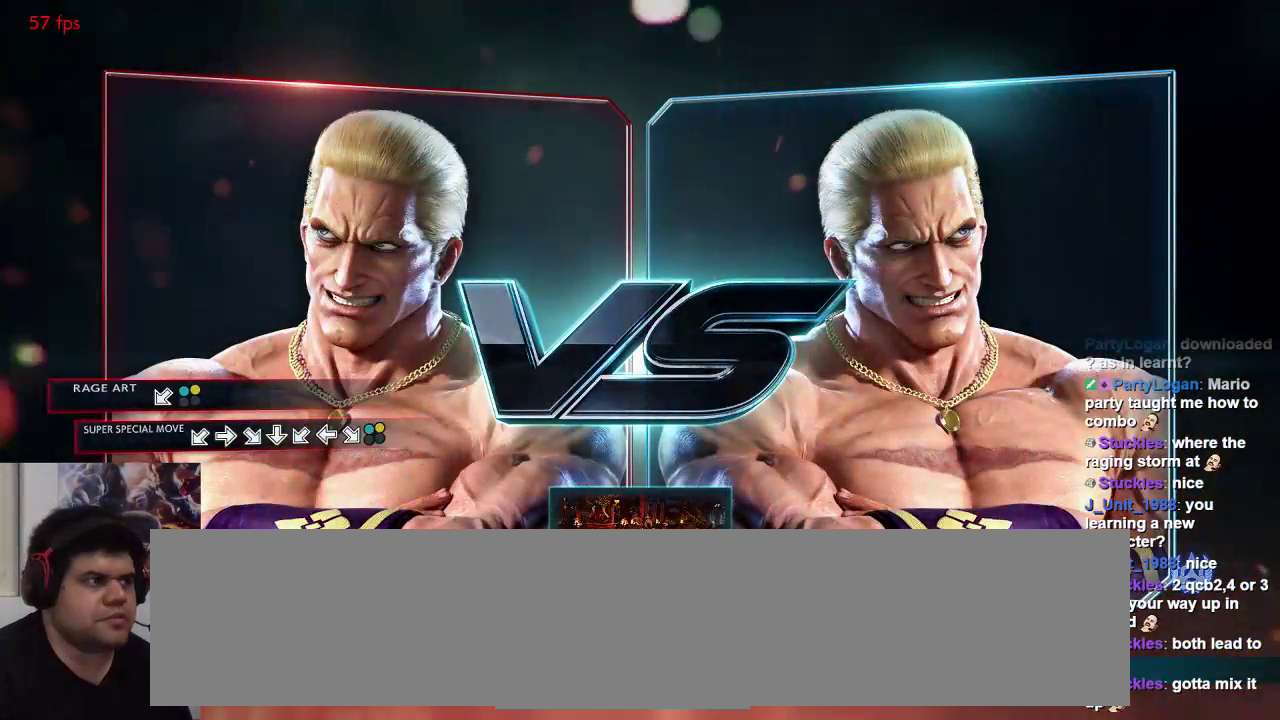
Gameplay with a controller (arcade stick); each line is a JSON object with the inputs held at the frame after it. "events" lists button and stick changes between this image and that frame as [ms after this image, input, new state], when the widget could be followed in between. Not read: L3 R3.
{"buttons": [], "left_stick": "center", "events": [[133, "SELECT", "down"], [167, "SELECT", "up"], [333, "SELECT", "down"], [400, "SELECT", "up"]]}
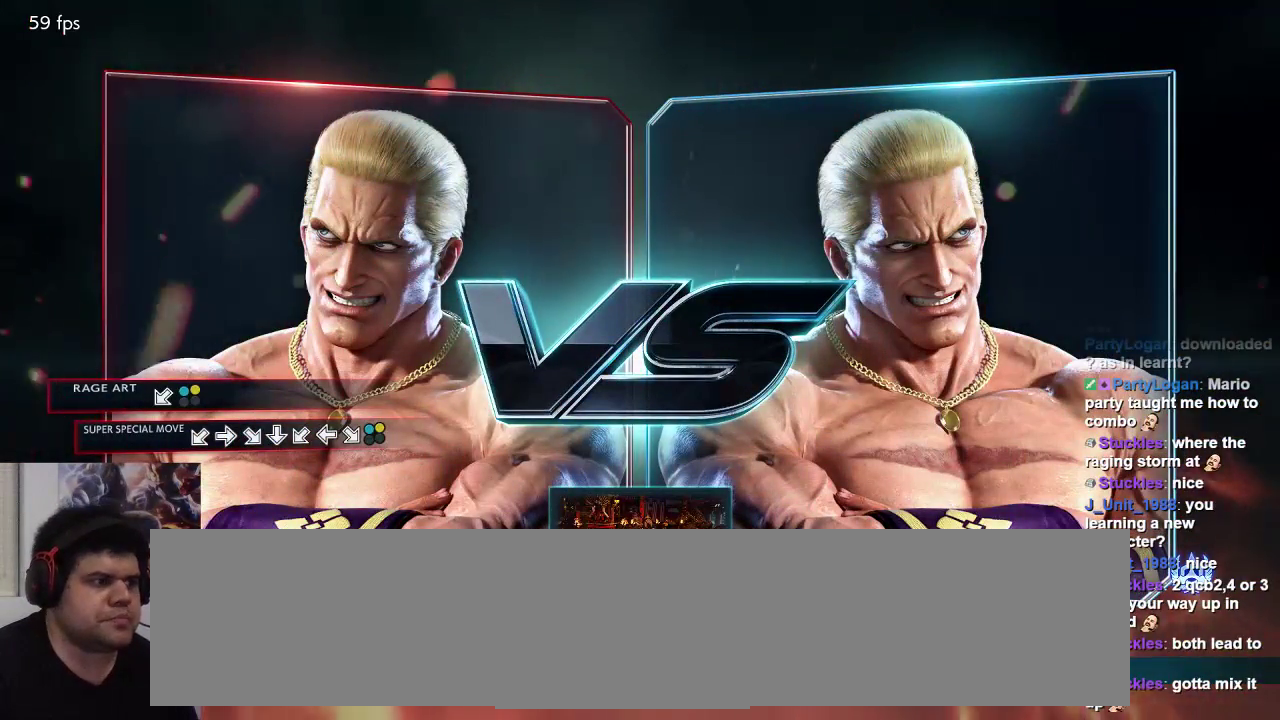
{"buttons": ["TRIANGLE"], "left_stick": "center", "events": [[400, "SQUARE", "down"], [467, "SQUARE", "up"], [467, "TRIANGLE", "down"]]}
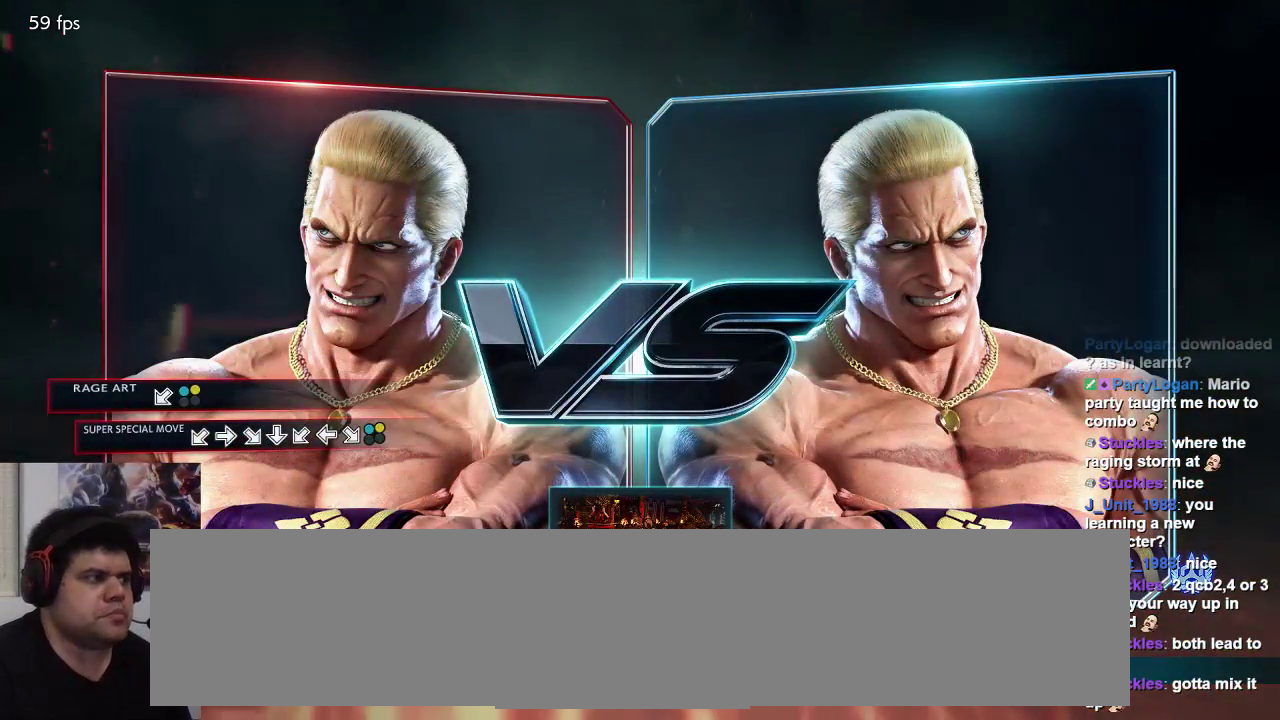
{"buttons": ["SQUARE"], "left_stick": "center", "events": [[67, "TRIANGLE", "up"], [167, "TRIANGLE", "down"], [267, "TRIANGLE", "up"], [317, "SQUARE", "down"], [367, "SQUARE", "up"], [367, "TRIANGLE", "down"], [467, "TRIANGLE", "up"], [500, "SQUARE", "down"]]}
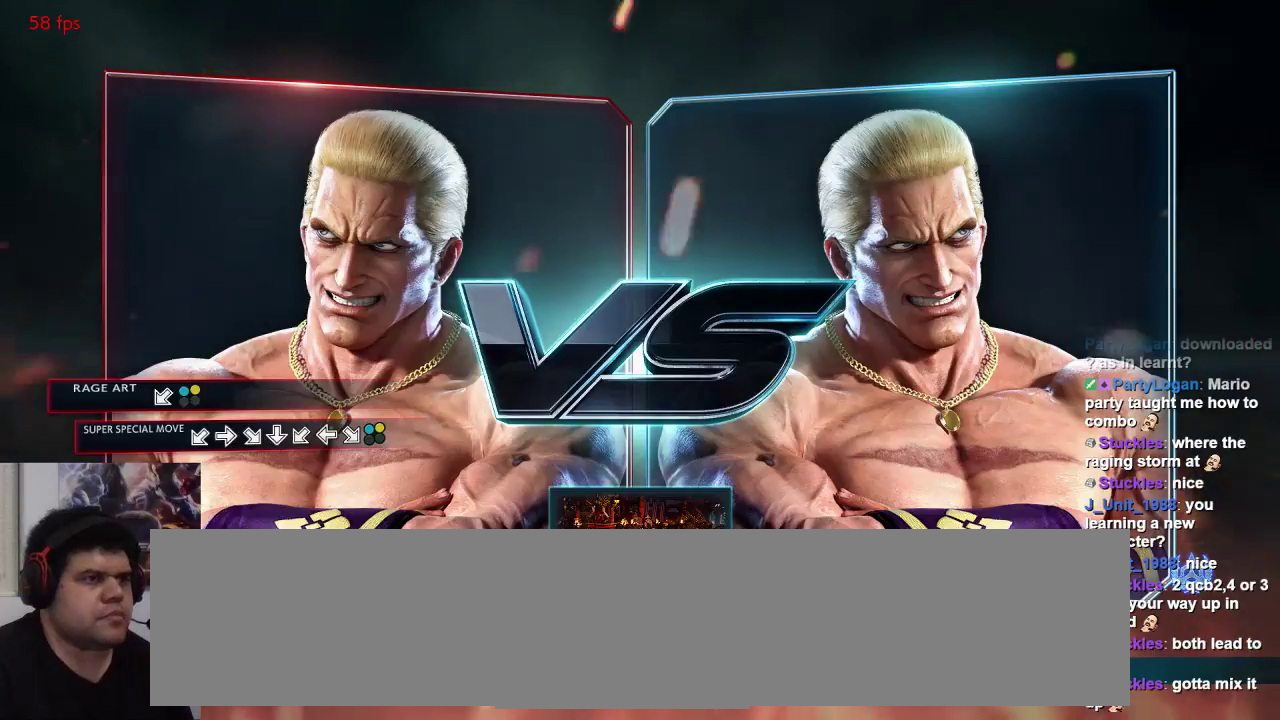
{"buttons": ["TRIANGLE"], "left_stick": "center", "events": [[67, "TRIANGLE", "down"], [83, "SQUARE", "up"], [83, "TRIANGLE", "up"], [217, "TRIANGLE", "down"], [317, "TRIANGLE", "up"], [450, "SQUARE", "down"], [450, "TRIANGLE", "down"], [483, "SQUARE", "up"]]}
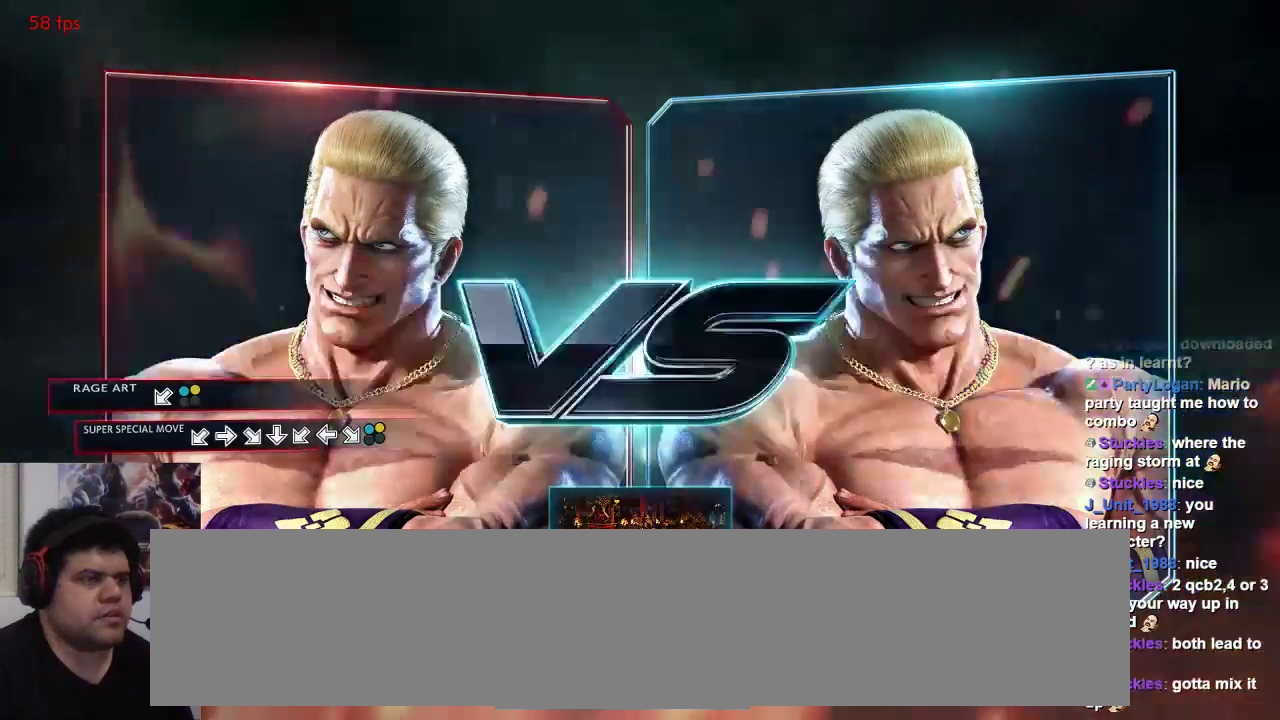
{"buttons": ["TRIANGLE"], "left_stick": "center", "events": [[50, "TRIANGLE", "up"], [350, "SQUARE", "down"], [350, "TRIANGLE", "down"], [383, "SQUARE", "up"]]}
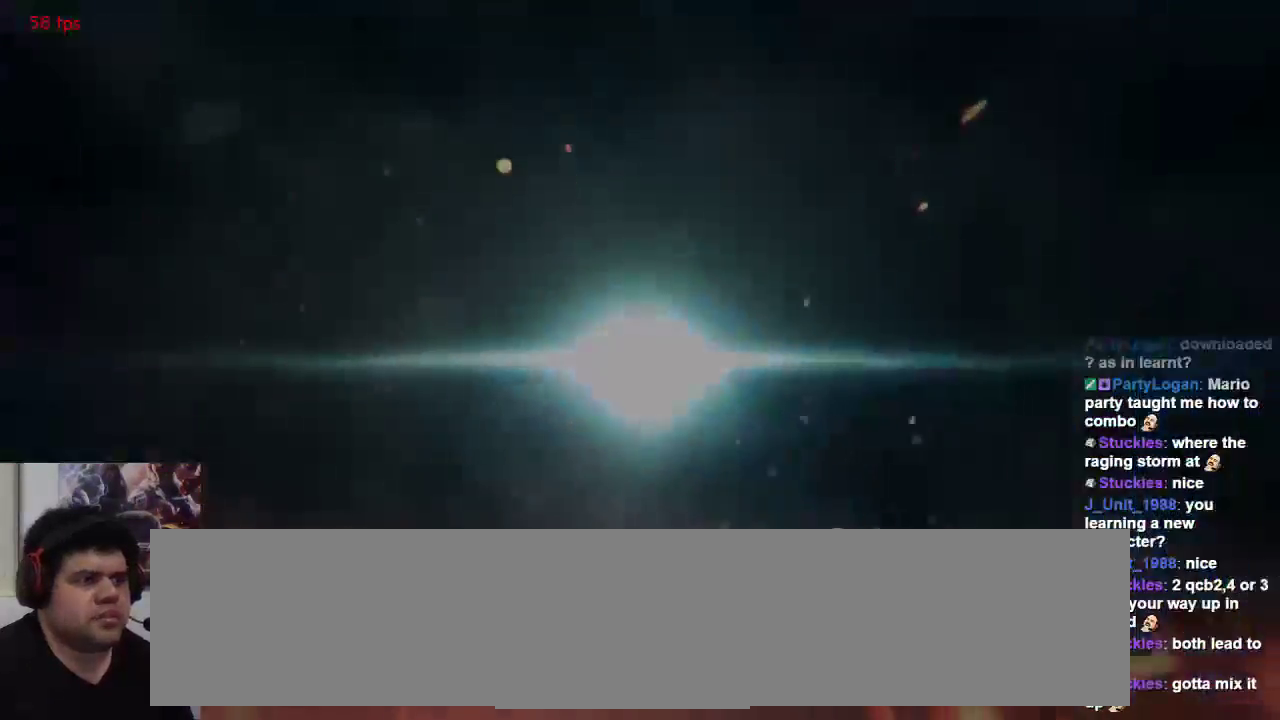
{"buttons": [], "left_stick": "center", "events": [[17, "TRIANGLE", "up"]]}
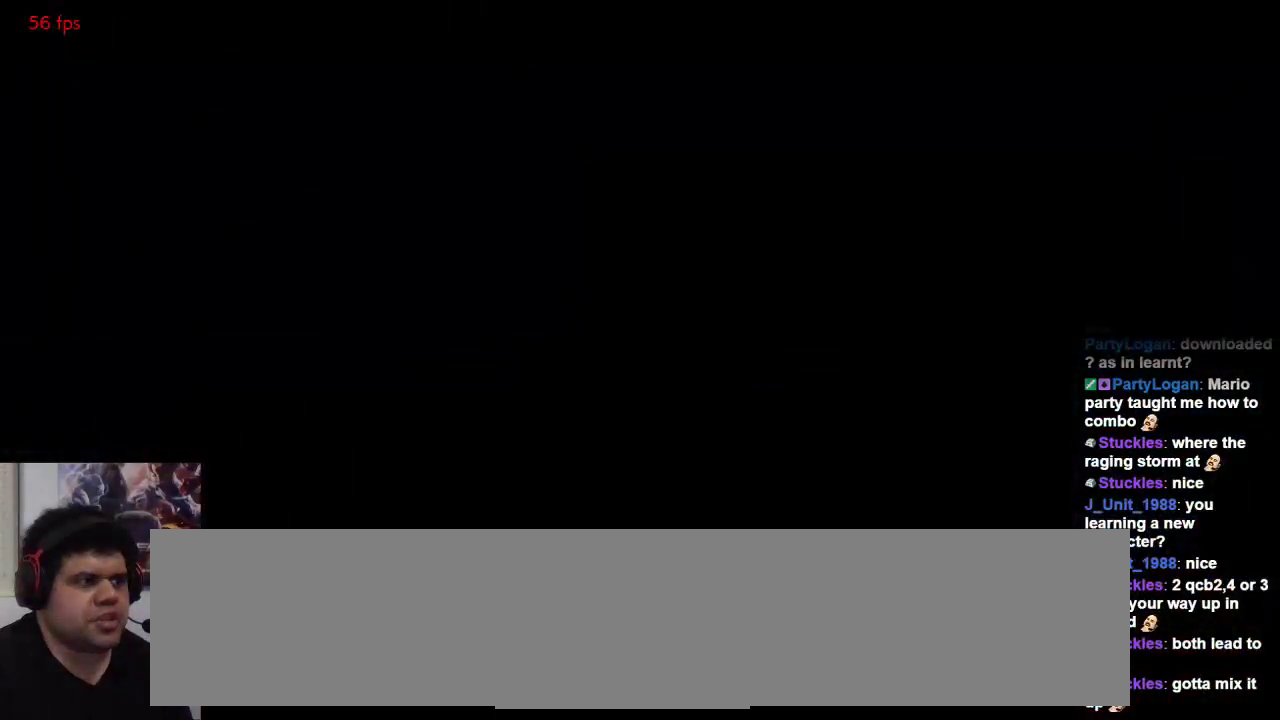
{"buttons": [], "left_stick": "center", "events": []}
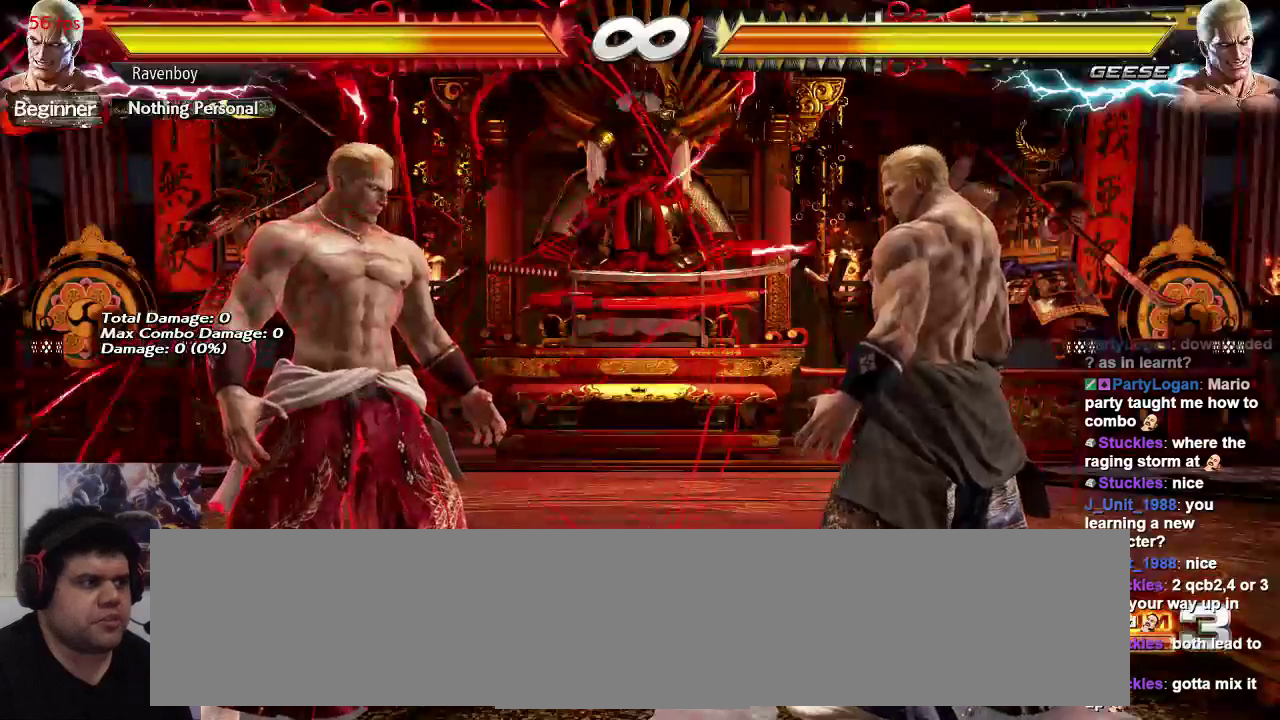
{"buttons": [], "left_stick": "center", "events": [[300, "SELECT", "down"], [400, "SELECT", "up"]]}
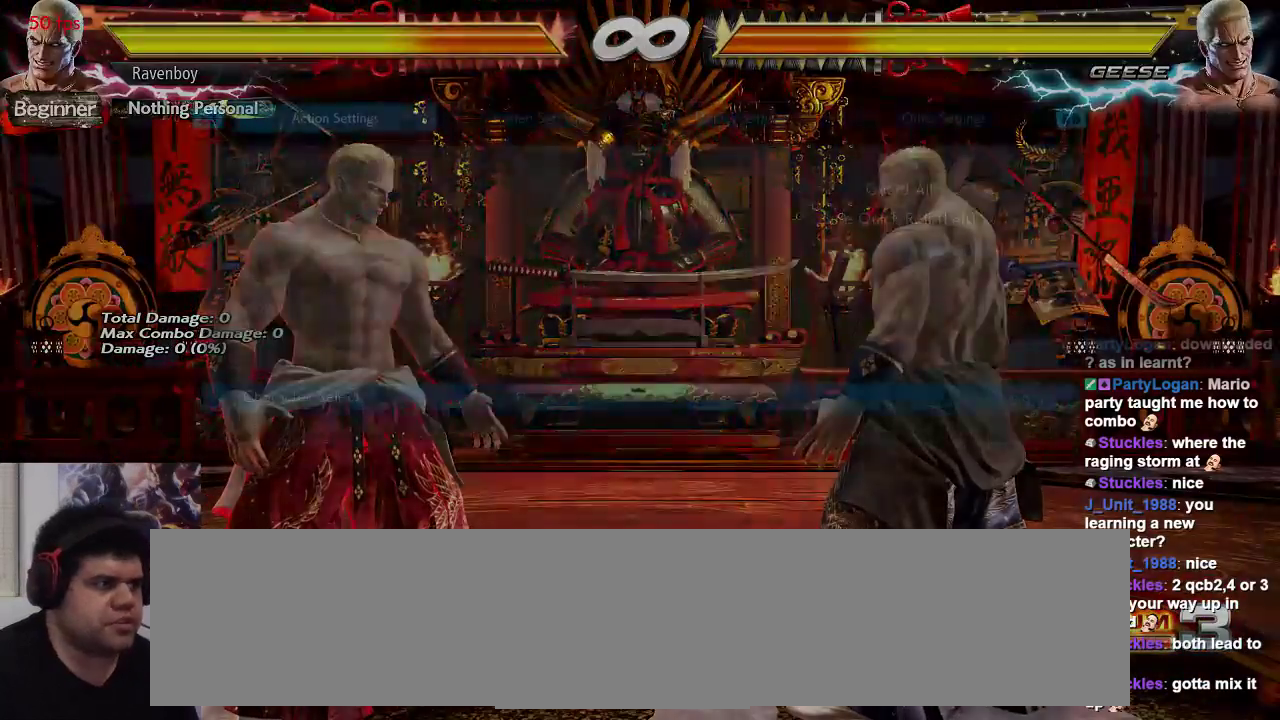
{"buttons": [], "left_stick": "center", "events": []}
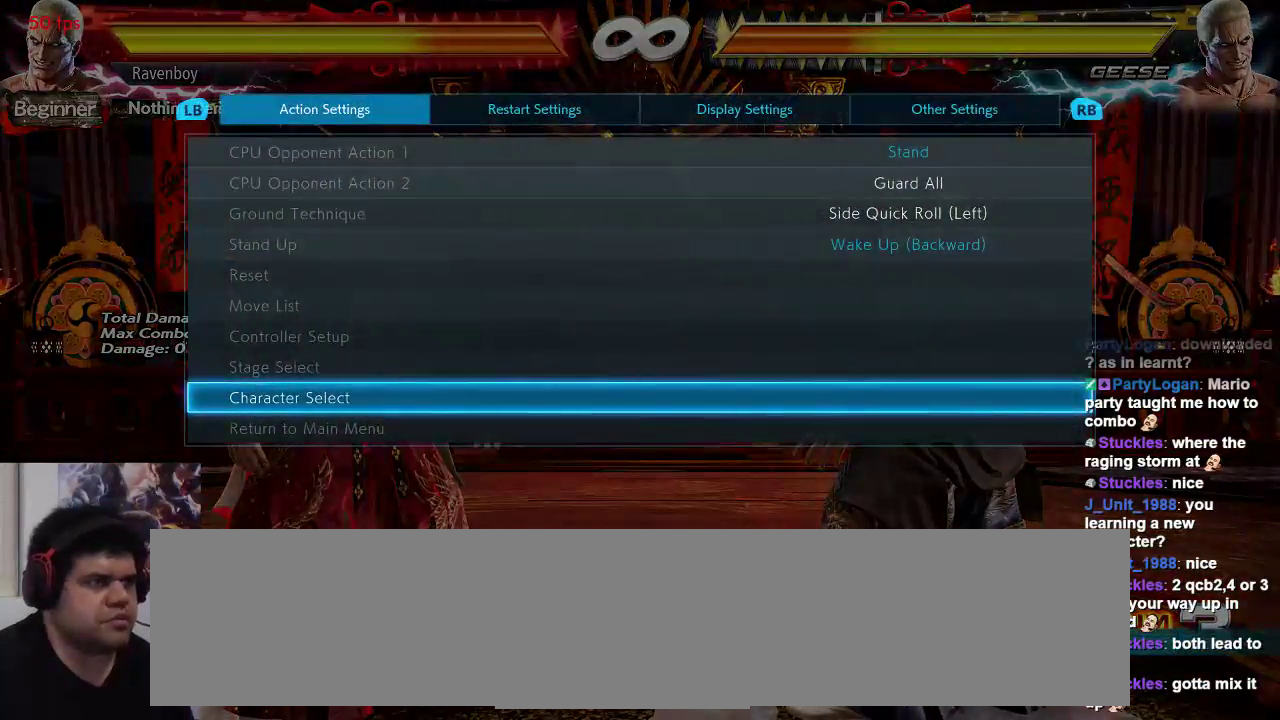
{"buttons": [], "left_stick": "center", "events": []}
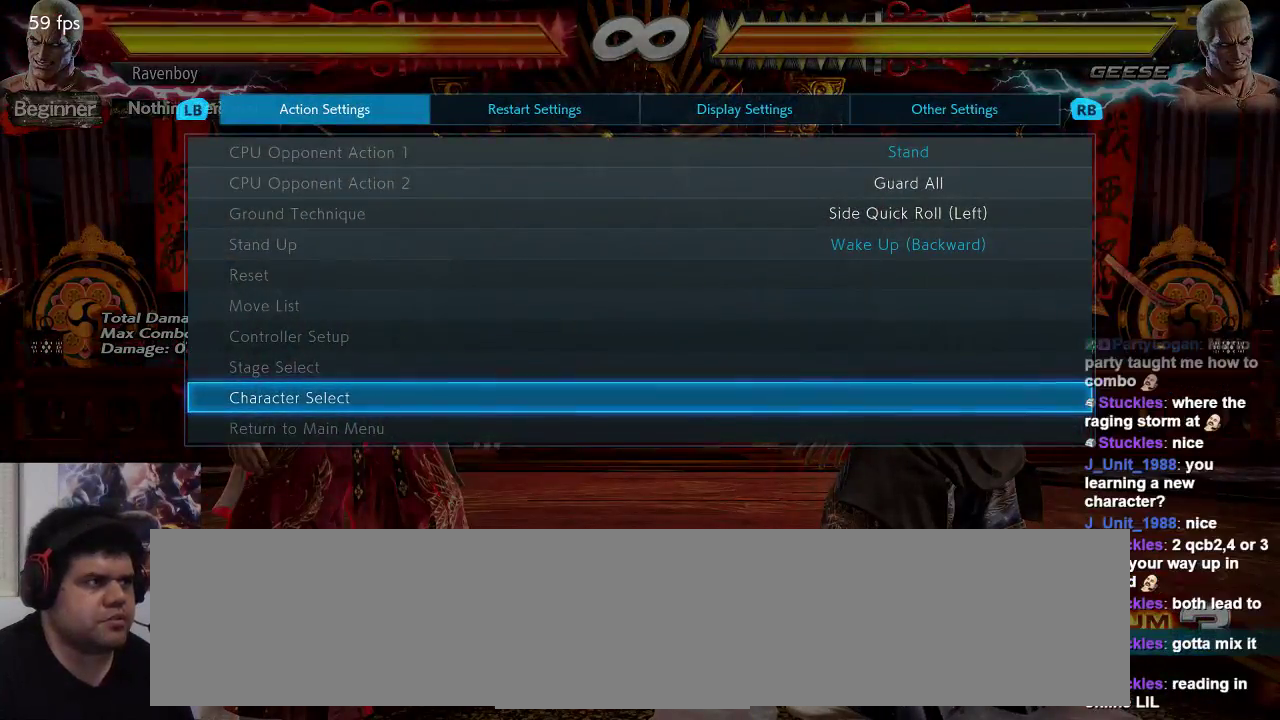
{"buttons": [], "left_stick": "center", "events": []}
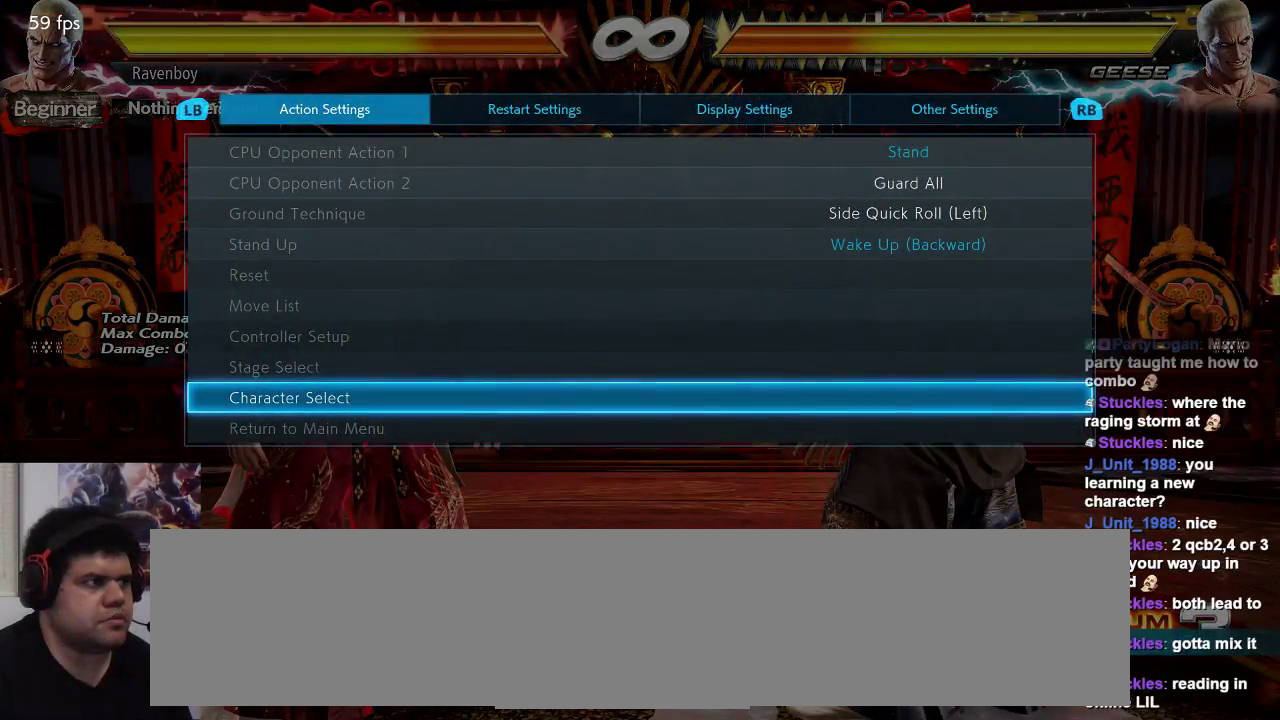
{"buttons": [], "left_stick": "center", "events": []}
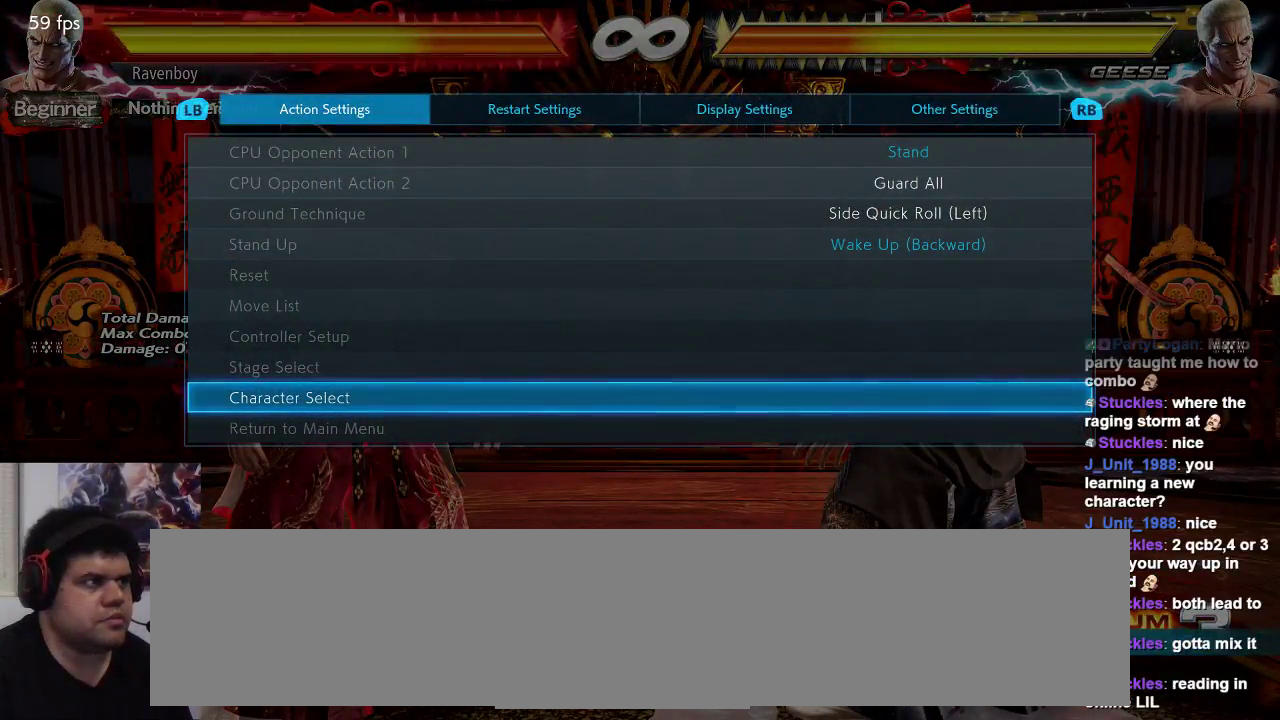
{"buttons": [], "left_stick": "center", "events": [[383, "left_stick", "down"], [467, "left_stick", "center"]]}
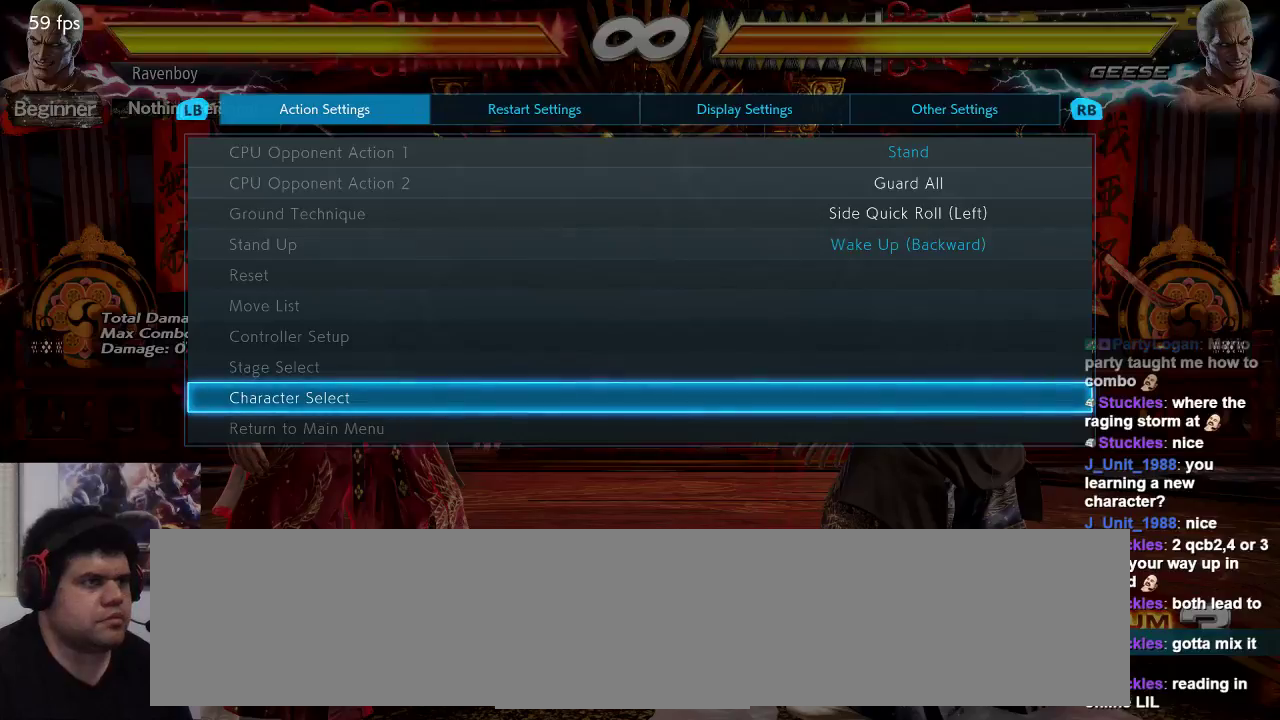
{"buttons": [], "left_stick": "center", "events": [[33, "left_stick", "down"], [133, "left_stick", "center"], [350, "CROSS", "down"], [467, "CROSS", "up"]]}
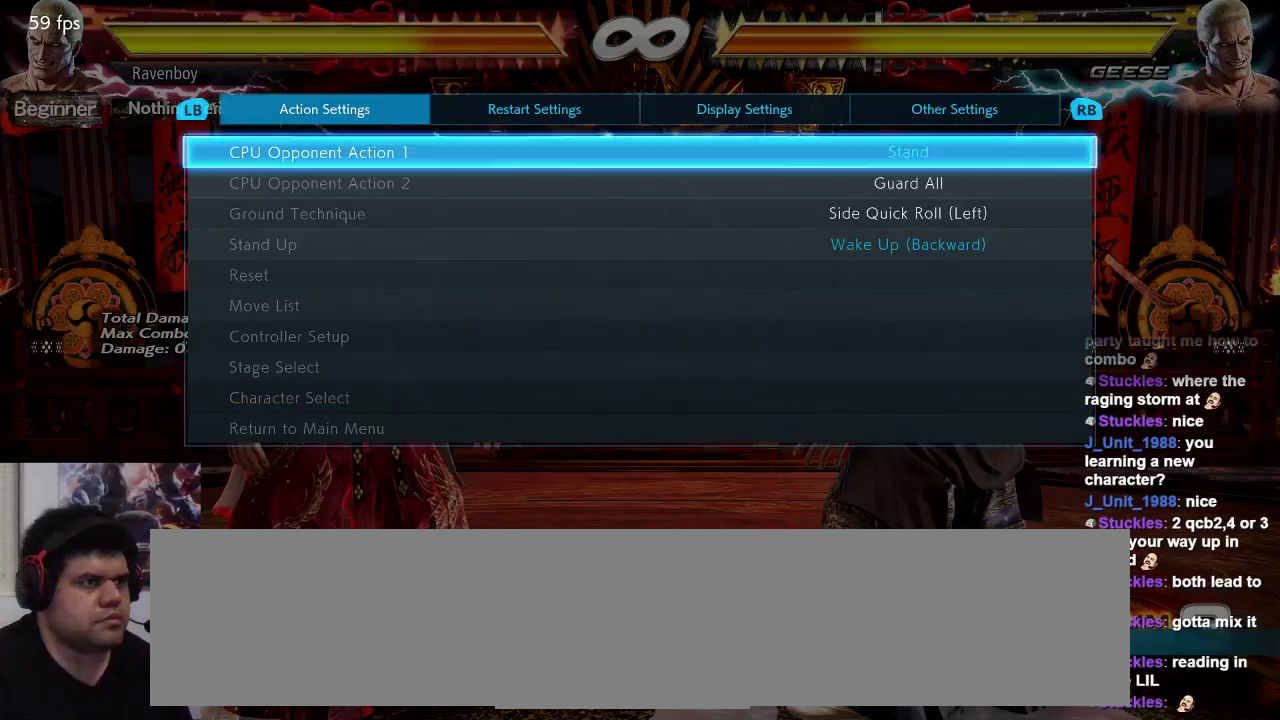
{"buttons": [], "left_stick": "center", "events": []}
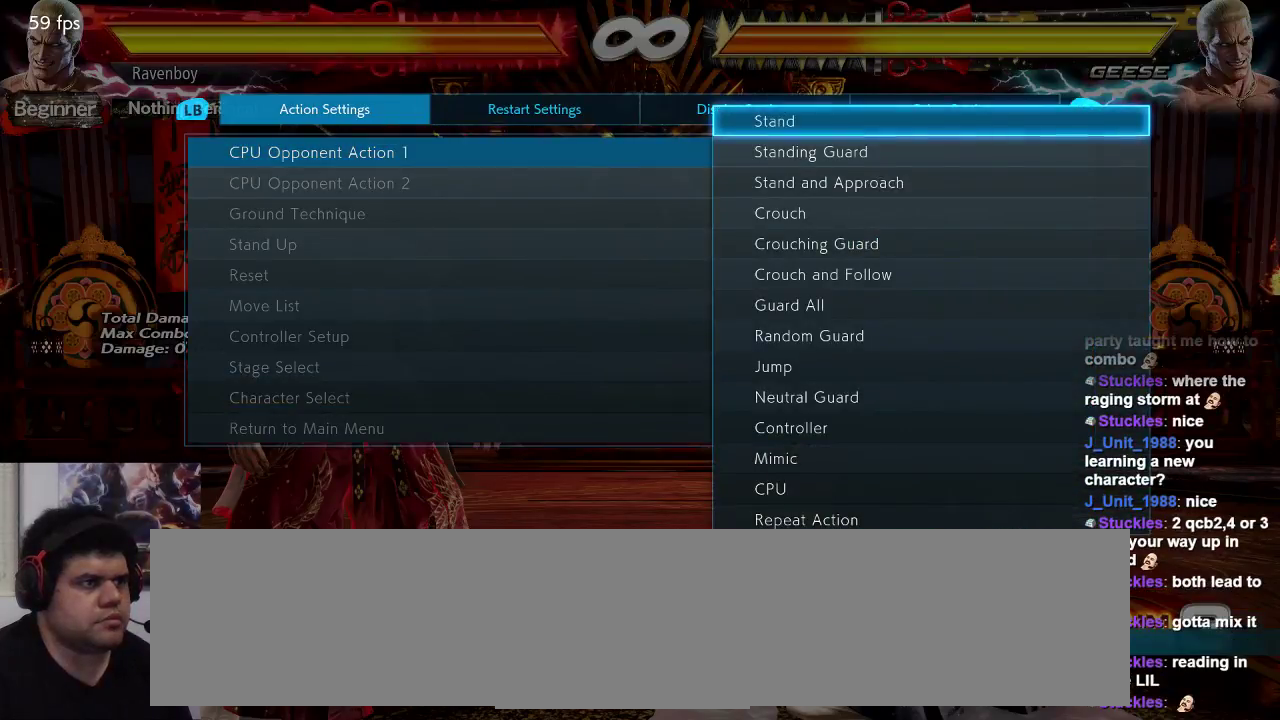
{"buttons": ["CROSS"], "left_stick": "center", "events": [[167, "left_stick", "up"], [300, "left_stick", "center"], [500, "CROSS", "down"]]}
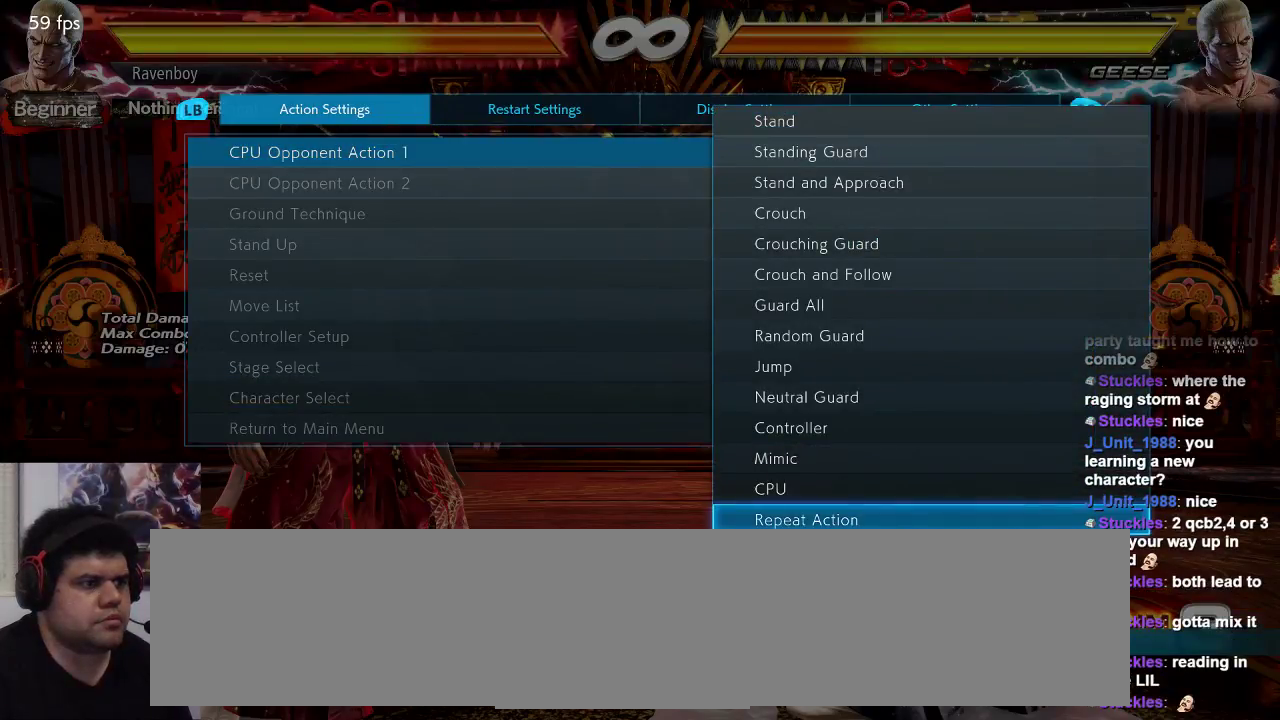
{"buttons": [], "left_stick": "center", "events": [[117, "CROSS", "up"]]}
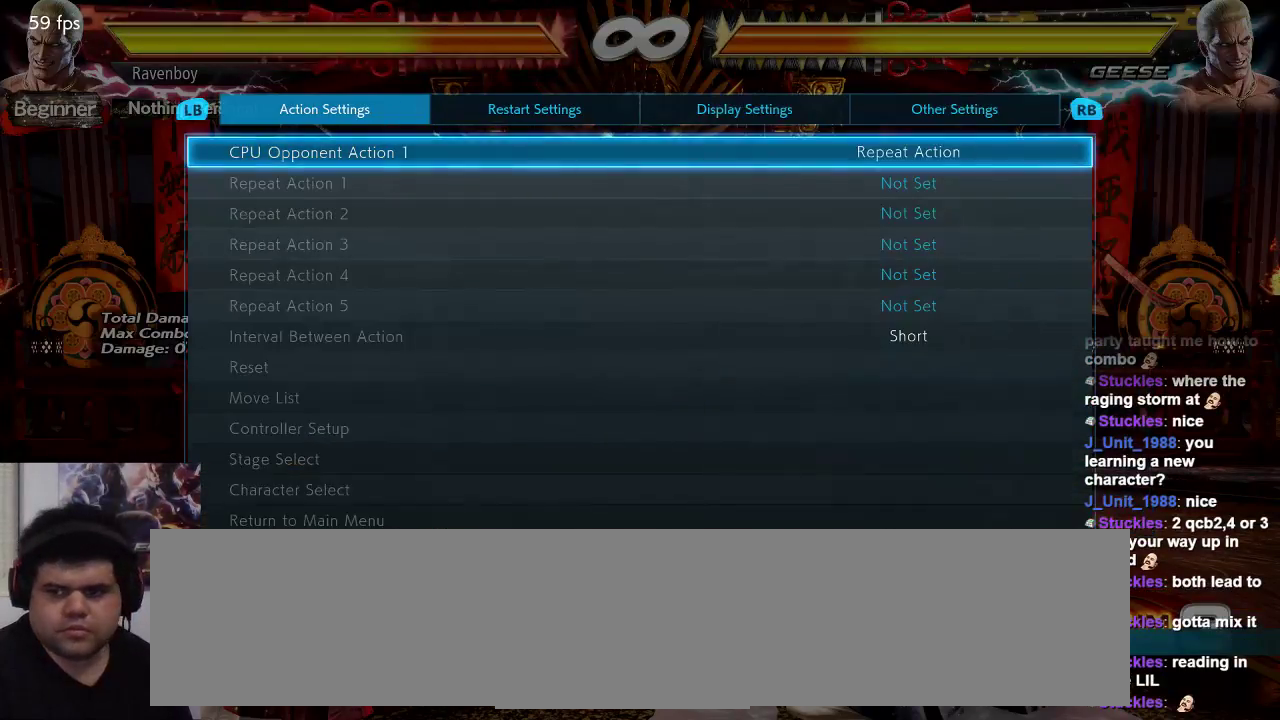
{"buttons": [], "left_stick": "center", "events": []}
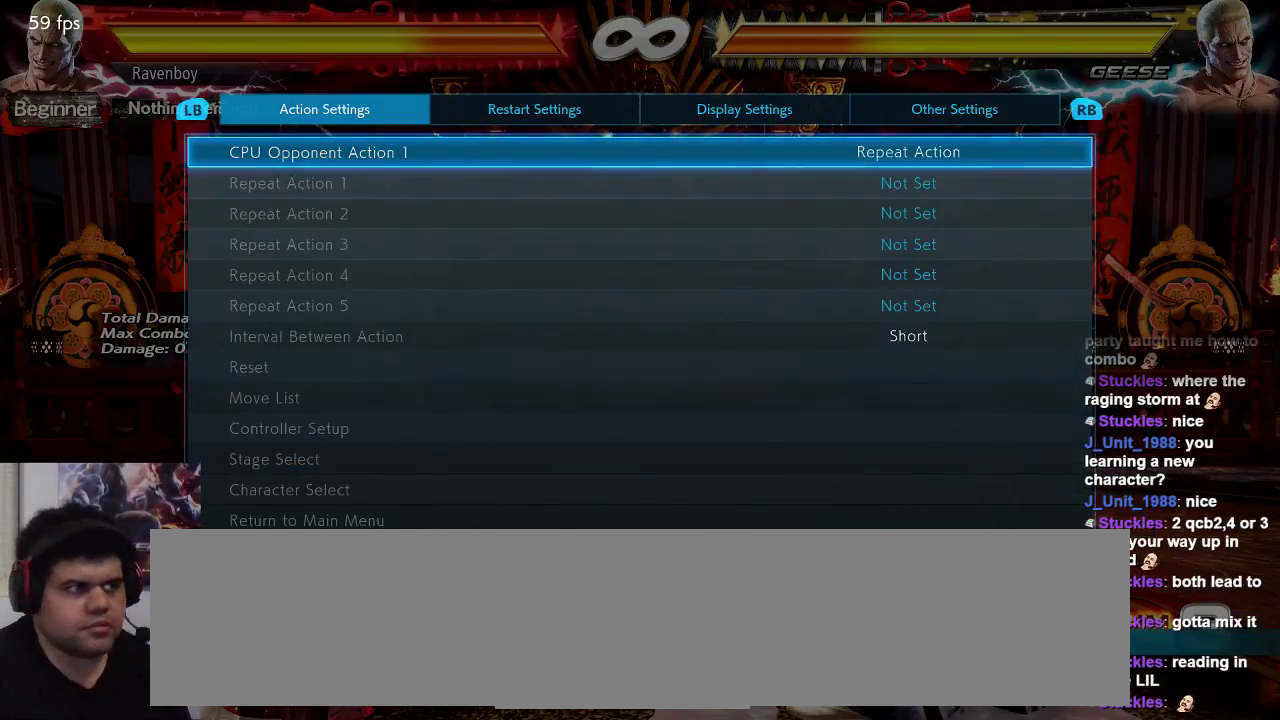
{"buttons": ["CROSS"], "left_stick": "center", "events": [[283, "left_stick", "down"], [383, "left_stick", "center"], [417, "CROSS", "down"]]}